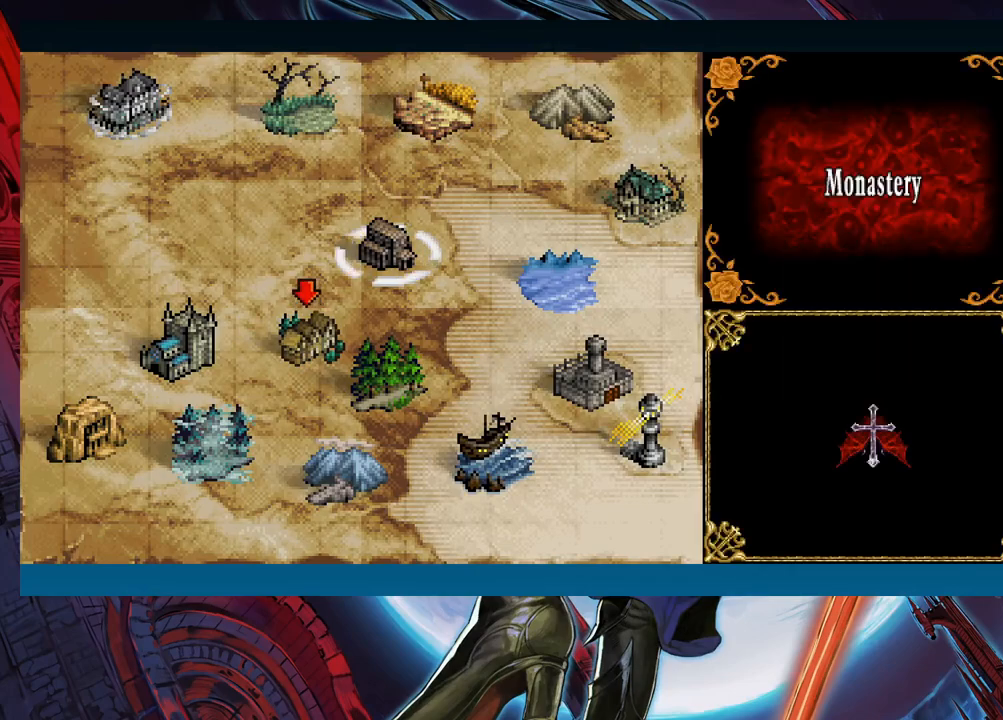
Gameplay with a controller (Xbox layout); each line is a JSON object with the inputs held at the frame after it. "events" lists button and stick changes between this image and that frame as [ms after this image, input, new state], when the widget could be followed in between. Not read: L2 R2 right_stick.
{"buttons": [], "left_stick": "left", "events": [[400, "left_stick", "left"]]}
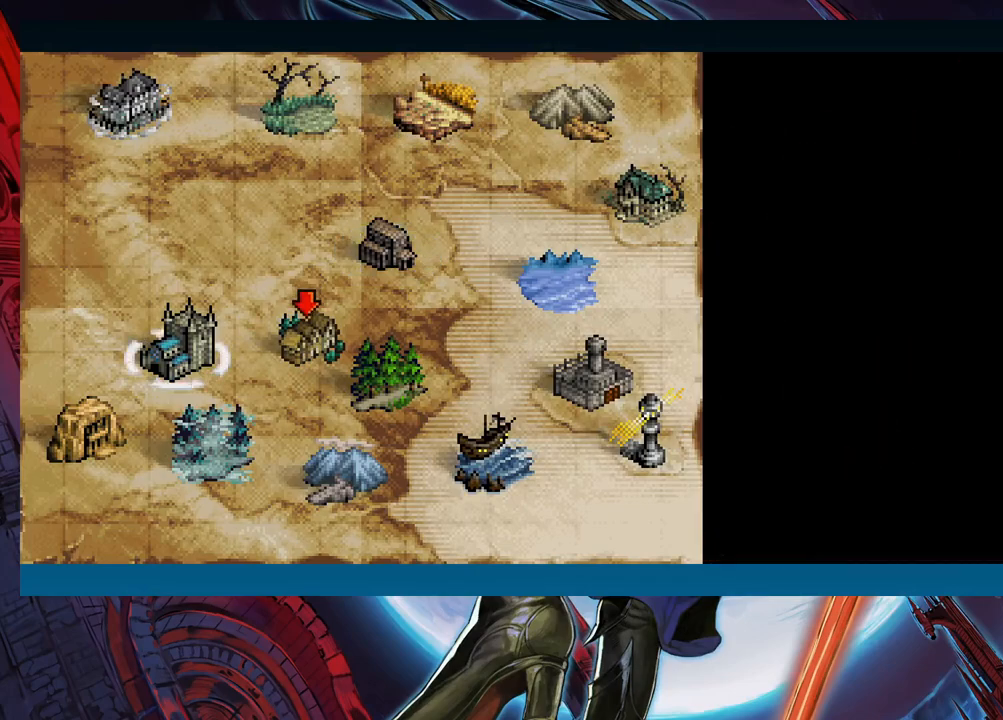
{"buttons": [], "left_stick": "center", "events": [[17, "left_stick", "center"], [67, "left_stick", "left"], [150, "left_stick", "center"], [417, "left_stick", "up"], [483, "left_stick", "center"]]}
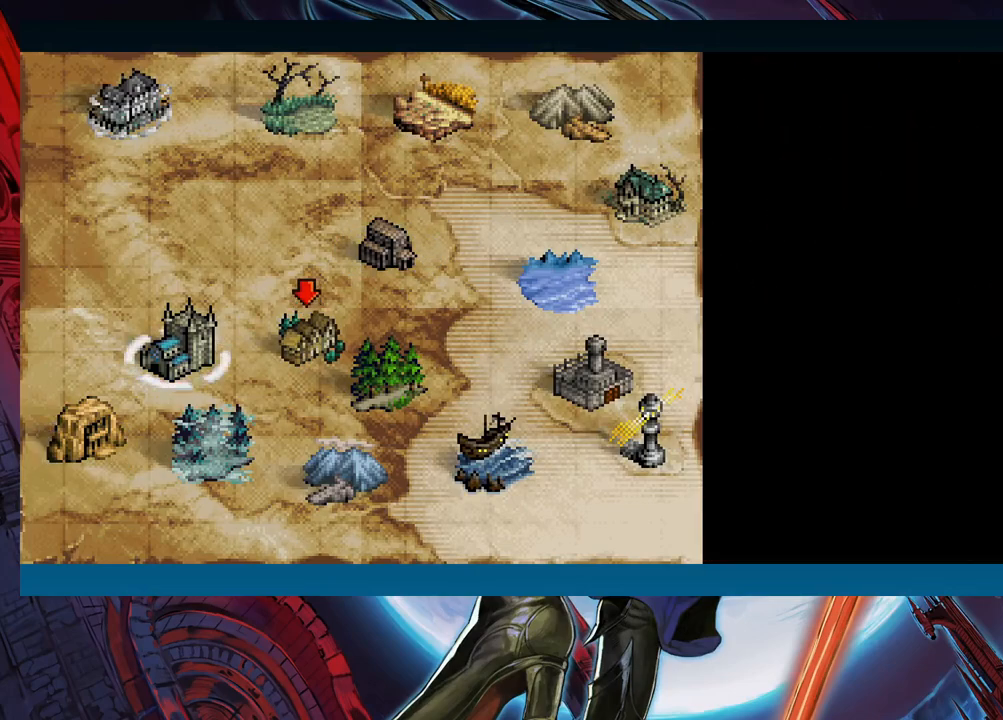
{"buttons": [], "left_stick": "center", "events": [[200, "A", "down"], [317, "A", "up"]]}
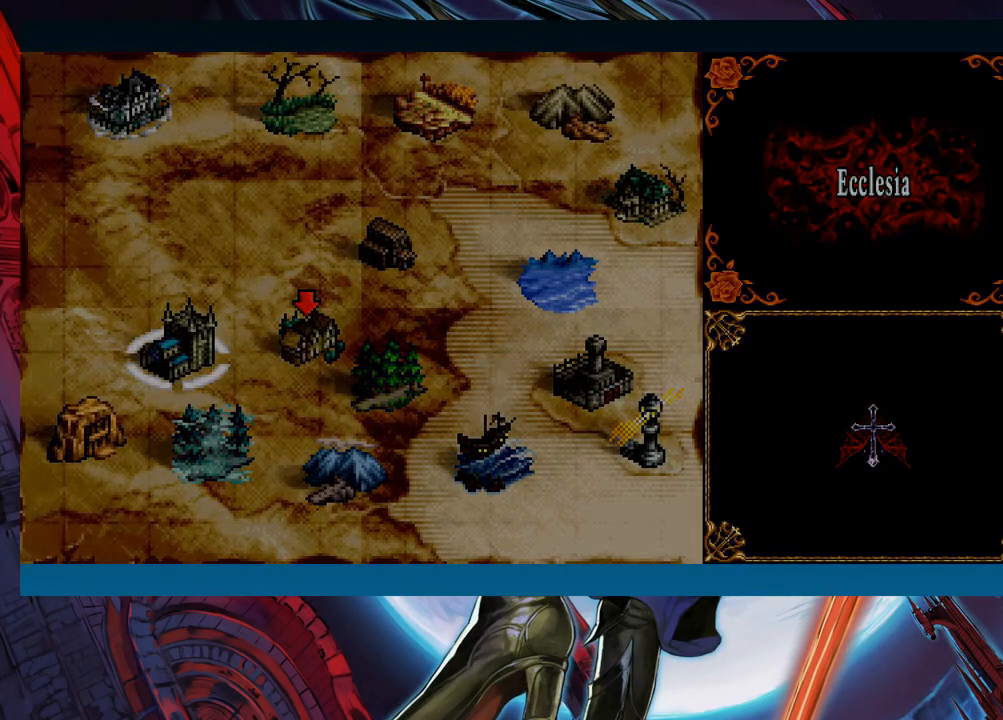
{"buttons": [], "left_stick": "right", "events": [[83, "left_stick", "right"]]}
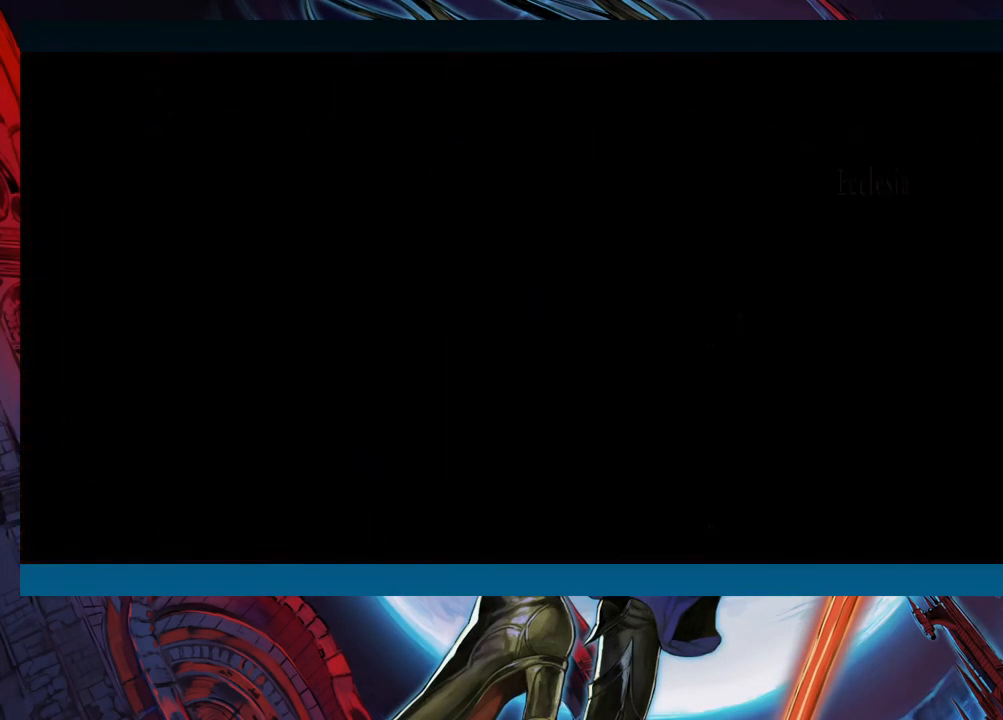
{"buttons": [], "left_stick": "right", "events": []}
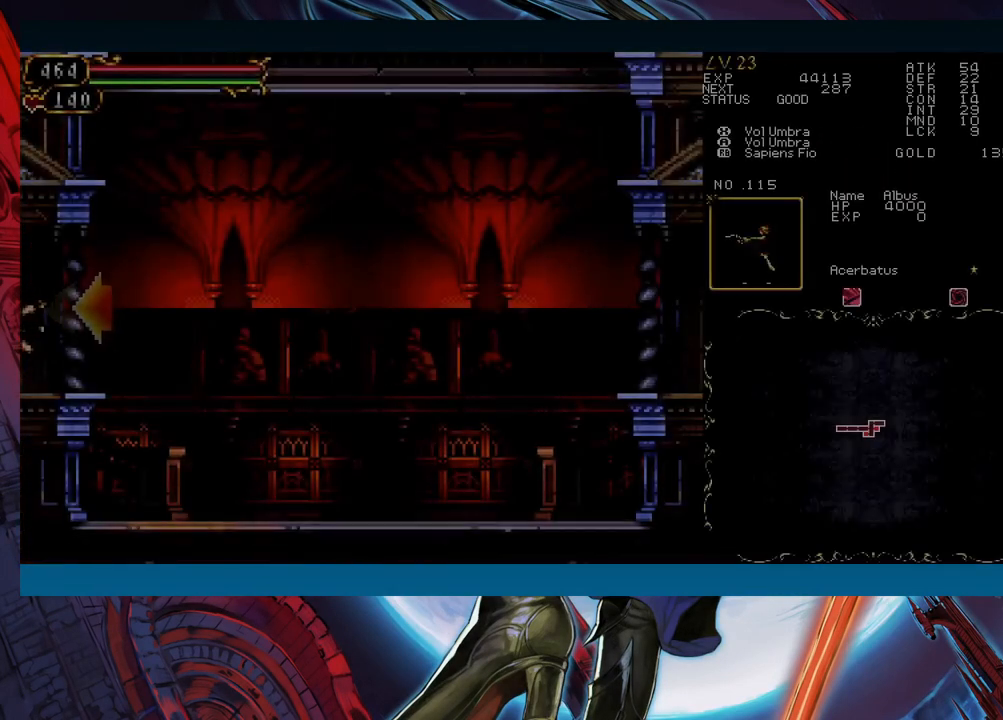
{"buttons": [], "left_stick": "right", "events": []}
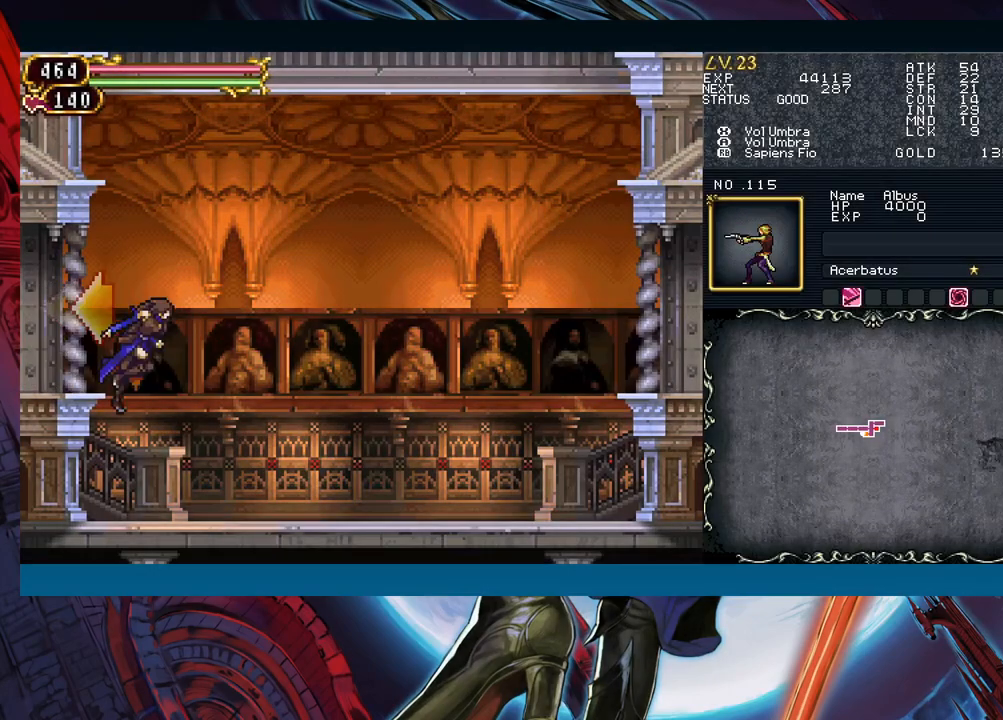
{"buttons": ["B"], "left_stick": "down-right", "events": [[100, "left_stick", "left"], [200, "B", "down"], [217, "left_stick", "down-right"], [267, "B", "up"], [350, "B", "down"], [417, "B", "up"], [450, "B", "down"]]}
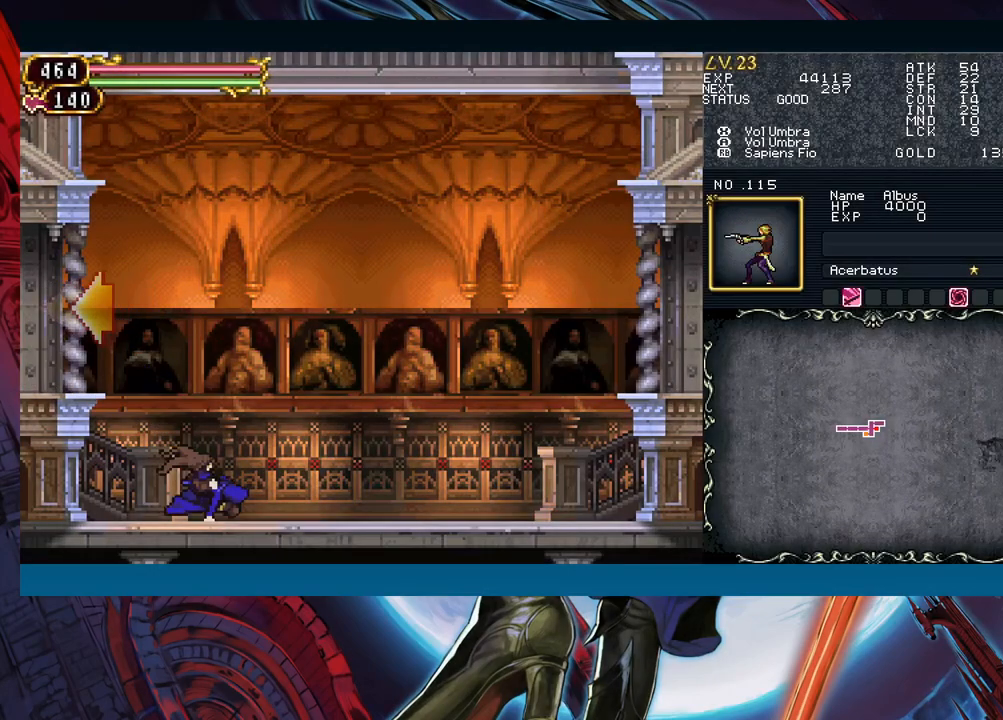
{"buttons": [], "left_stick": "right", "events": [[33, "B", "up"], [133, "left_stick", "left"], [200, "B", "down"], [250, "left_stick", "down-right"], [283, "B", "up"], [483, "left_stick", "right"]]}
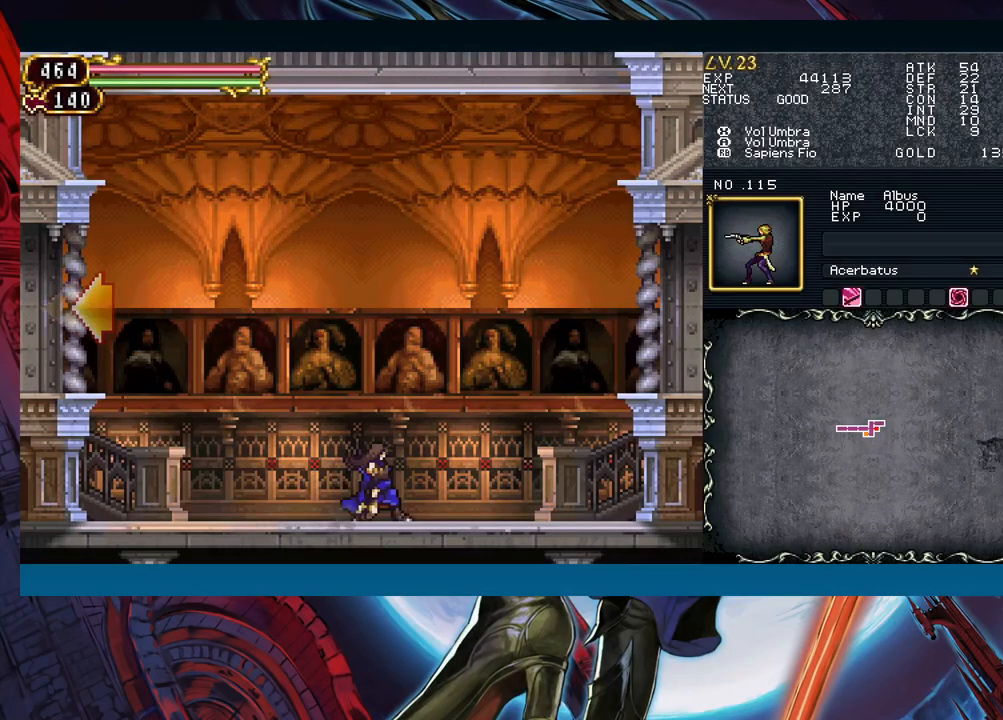
{"buttons": [], "left_stick": "down-right", "events": [[183, "left_stick", "left"], [267, "B", "down"], [267, "left_stick", "down-right"], [483, "B", "up"]]}
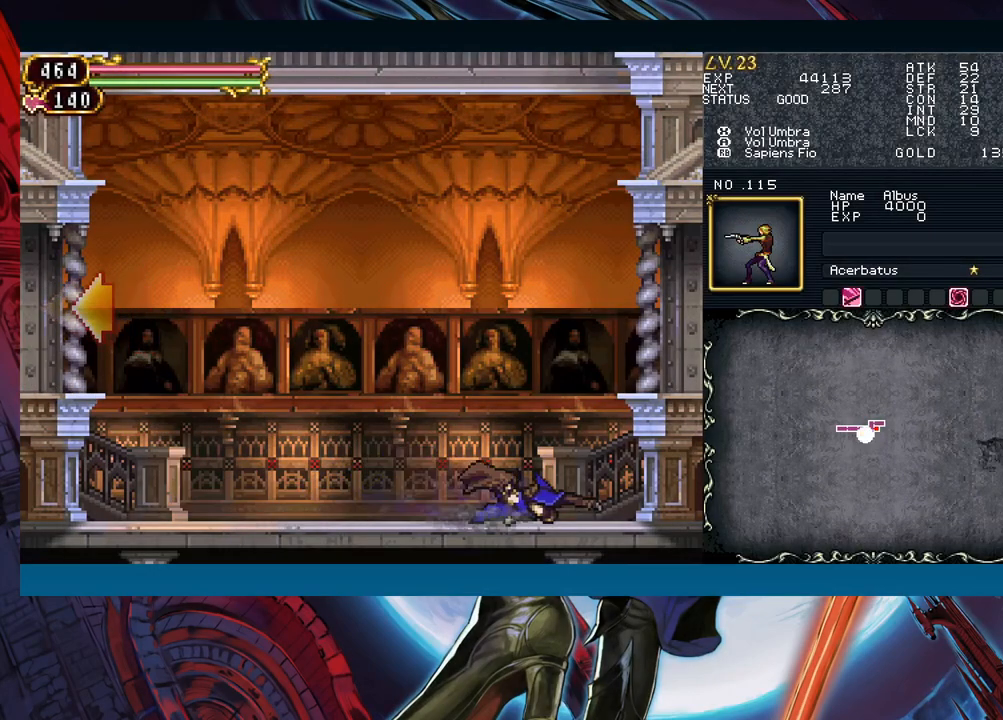
{"buttons": ["B"], "left_stick": "right", "events": [[83, "B", "down"], [200, "B", "up"], [267, "left_stick", "center"], [350, "left_stick", "right"], [467, "B", "down"]]}
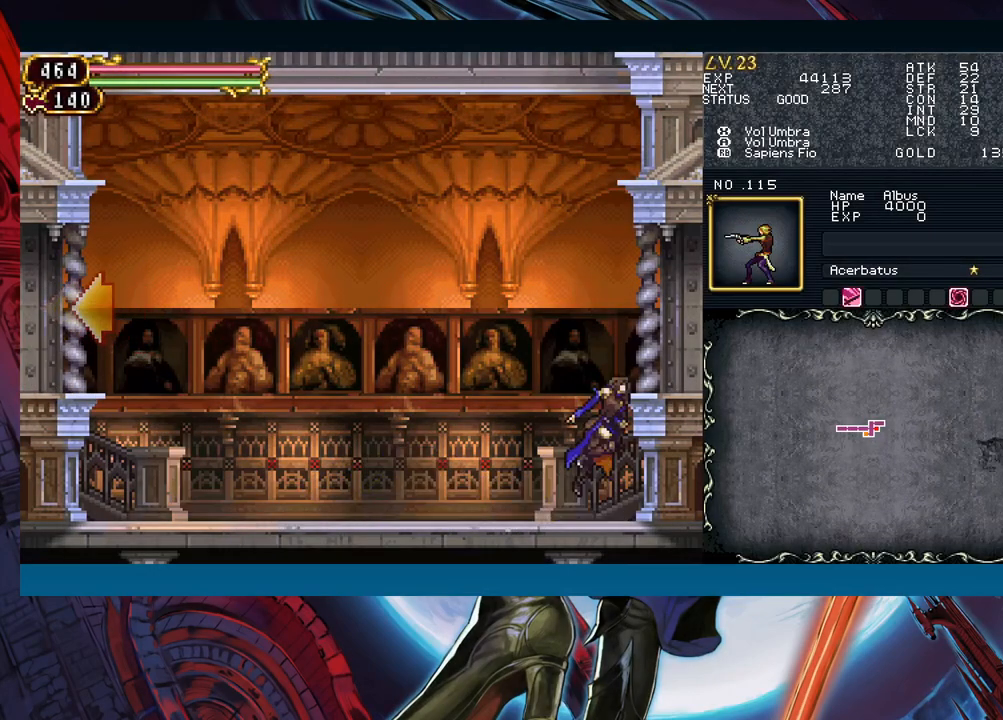
{"buttons": [], "left_stick": "right", "events": [[217, "B", "up"]]}
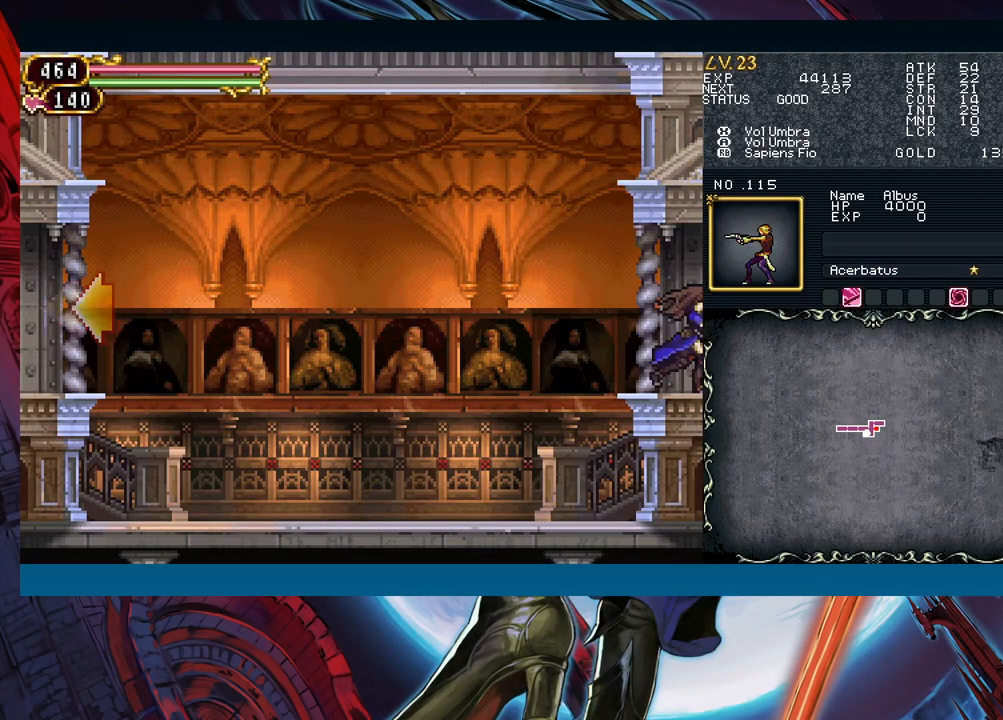
{"buttons": [], "left_stick": "right", "events": [[167, "left_stick", "center"], [283, "left_stick", "right"]]}
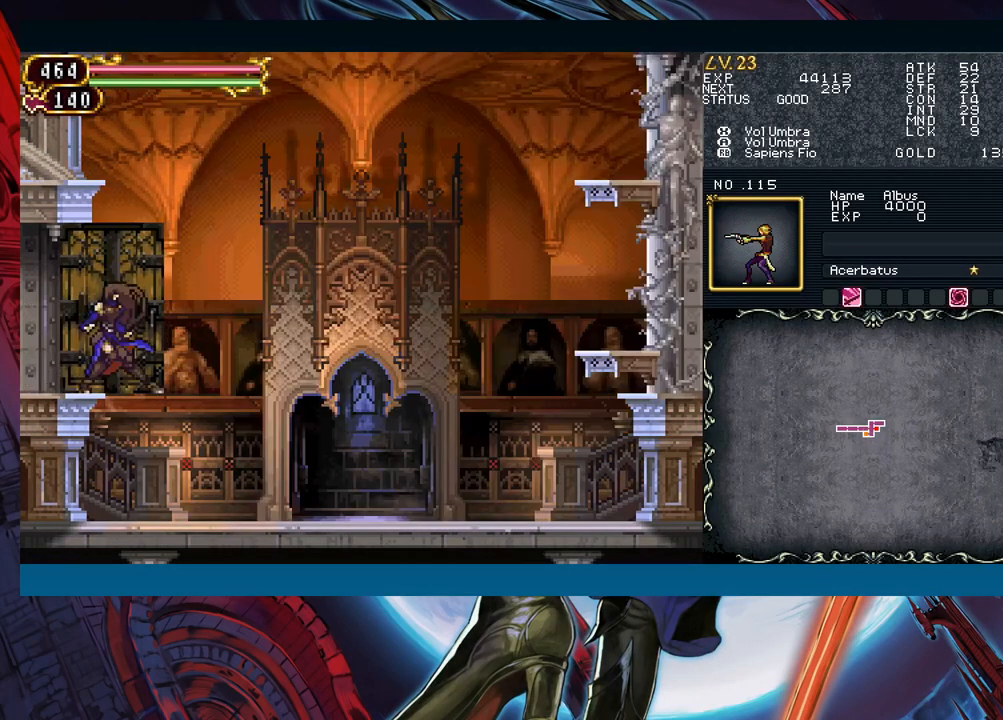
{"buttons": [], "left_stick": "right", "events": []}
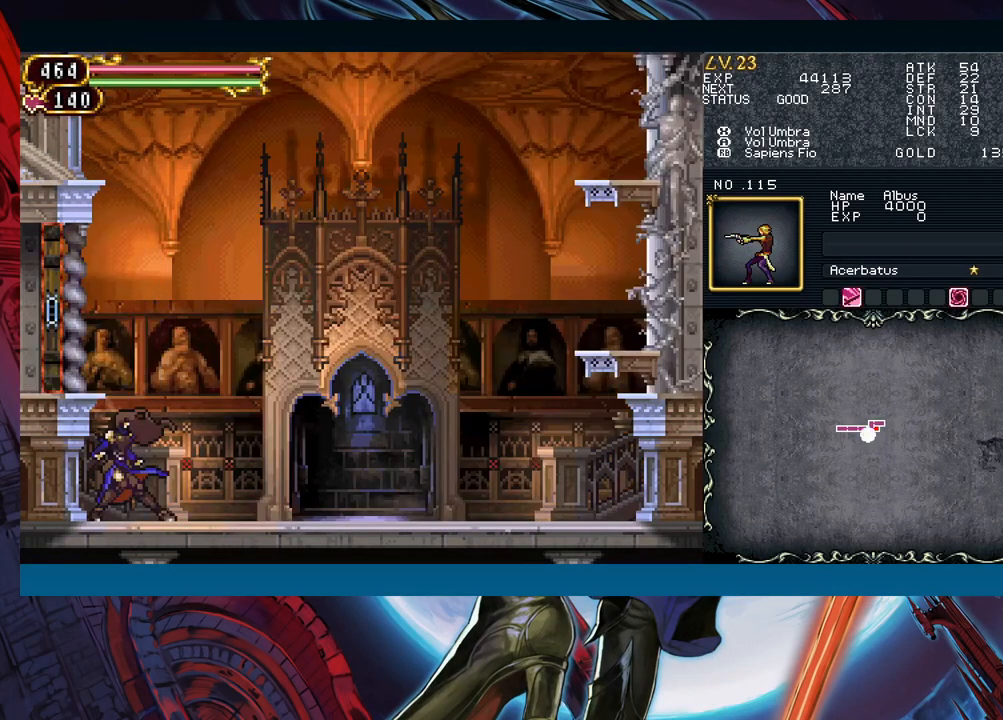
{"buttons": ["B"], "left_stick": "center", "events": [[33, "left_stick", "left"], [100, "B", "down"], [133, "left_stick", "down-right"], [150, "B", "up"], [433, "left_stick", "left"], [483, "B", "down"], [500, "left_stick", "center"]]}
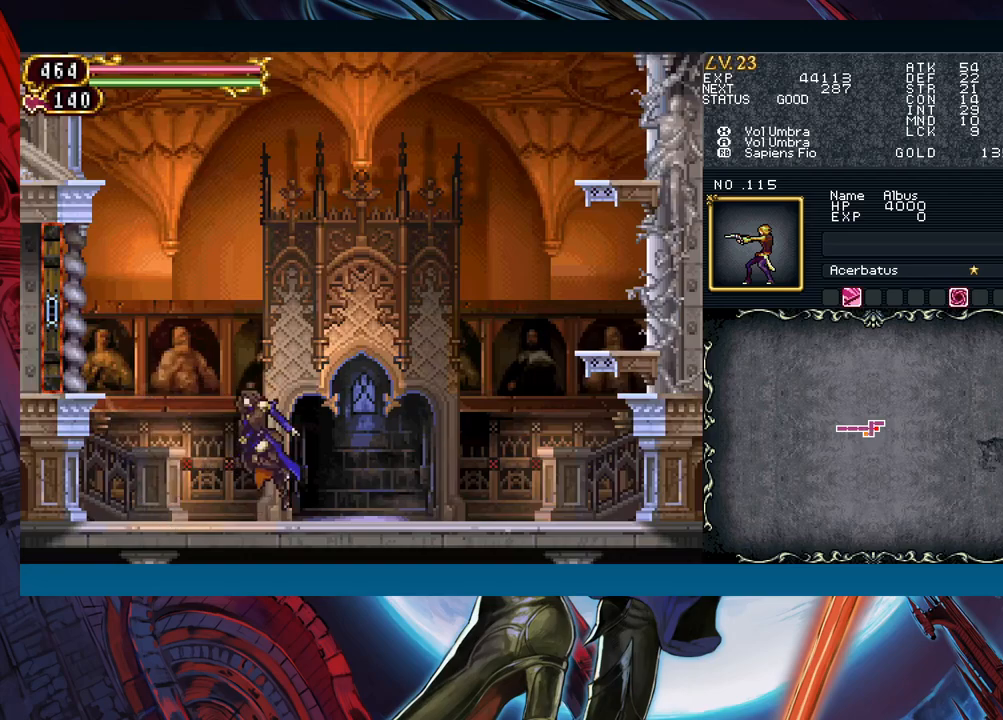
{"buttons": ["B"], "left_stick": "right", "events": [[17, "left_stick", "down-right"], [33, "B", "up"], [283, "left_stick", "left"], [383, "B", "down"], [383, "left_stick", "right"]]}
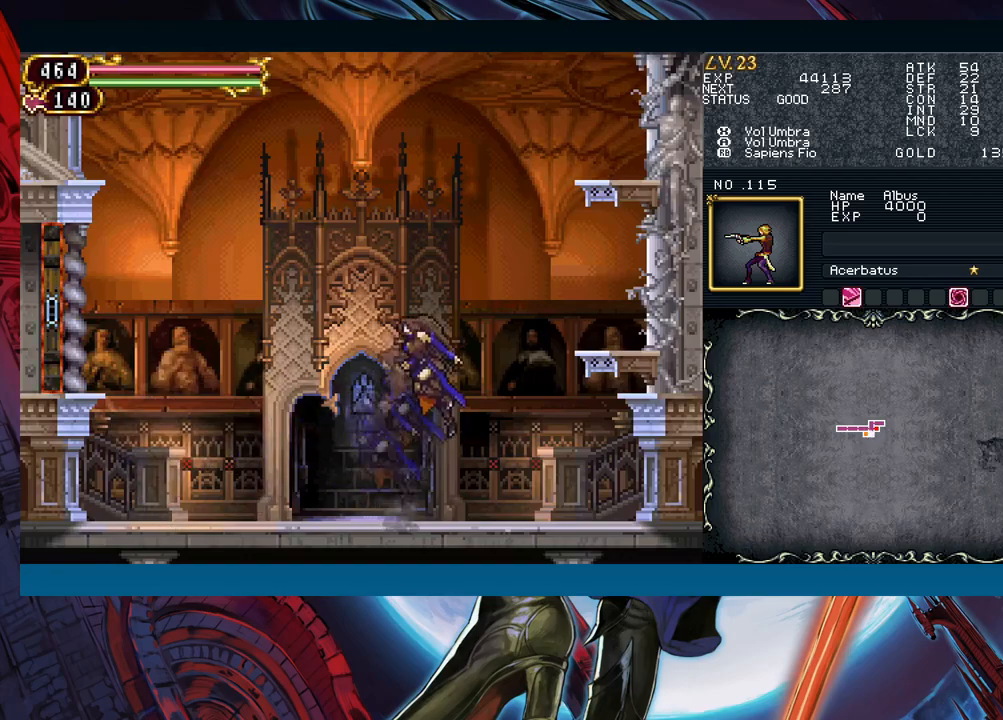
{"buttons": ["B"], "left_stick": "down-right", "events": [[183, "B", "up"], [267, "B", "down"], [267, "left_stick", "down-right"], [383, "B", "up"], [467, "B", "down"]]}
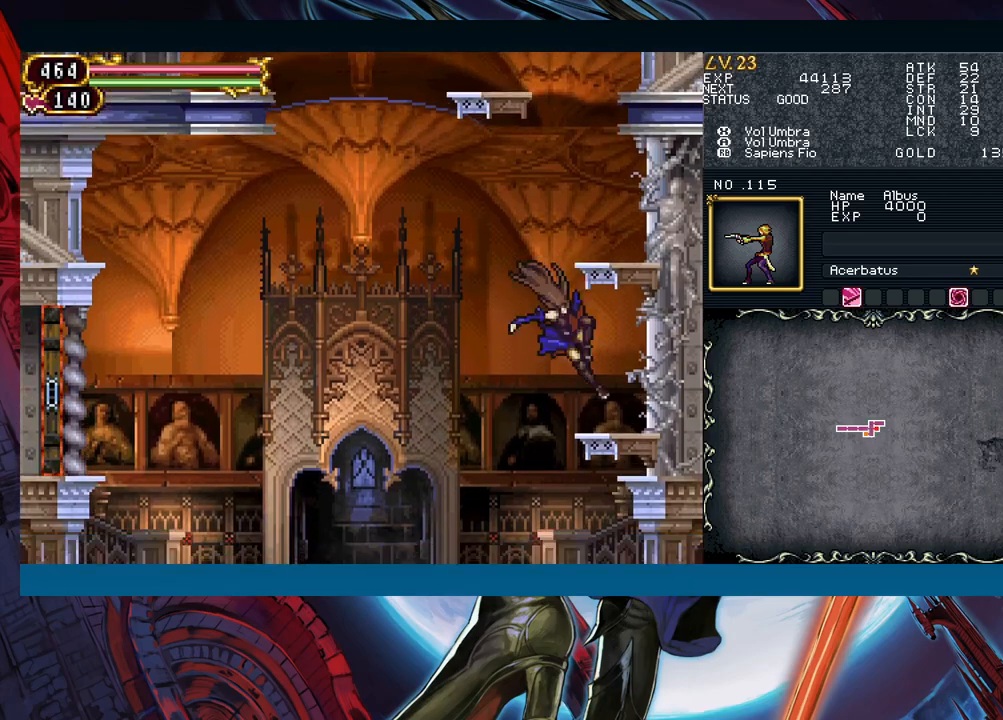
{"buttons": [], "left_stick": "center", "events": [[33, "left_stick", "center"], [50, "B", "up"], [117, "B", "down"], [317, "B", "up"], [333, "B", "down"], [450, "B", "up"]]}
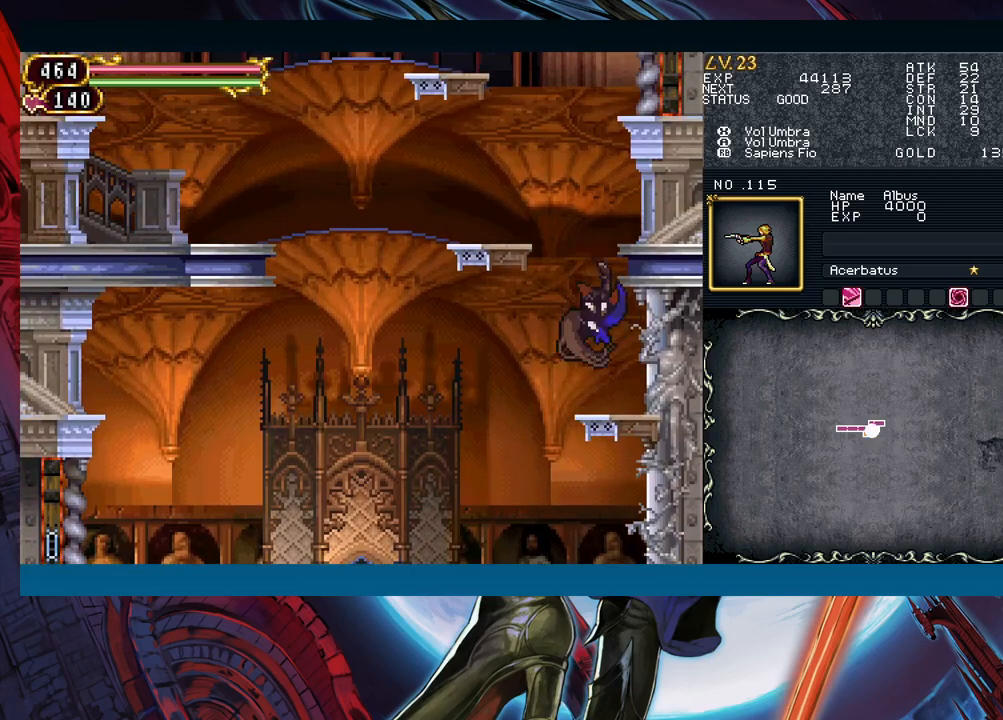
{"buttons": ["B"], "left_stick": "left", "events": [[33, "B", "down"], [83, "B", "up"], [117, "left_stick", "down"], [200, "left_stick", "center"], [250, "B", "down"], [417, "left_stick", "left"], [433, "B", "up"], [467, "B", "down"]]}
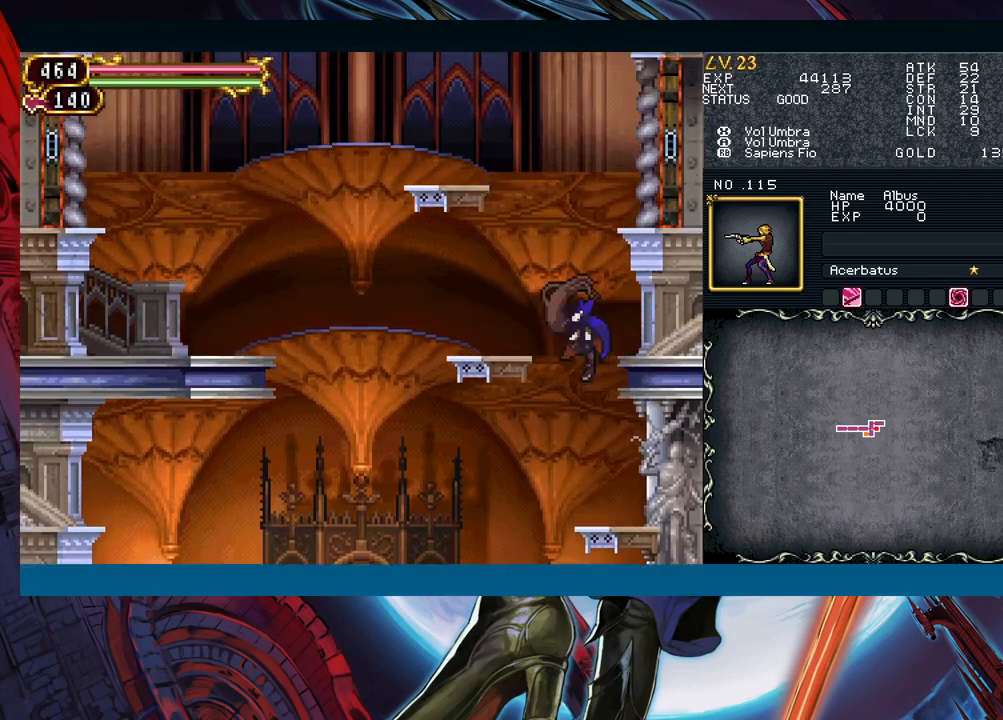
{"buttons": ["B"], "left_stick": "center", "events": [[83, "B", "up"], [350, "B", "down"], [483, "left_stick", "center"]]}
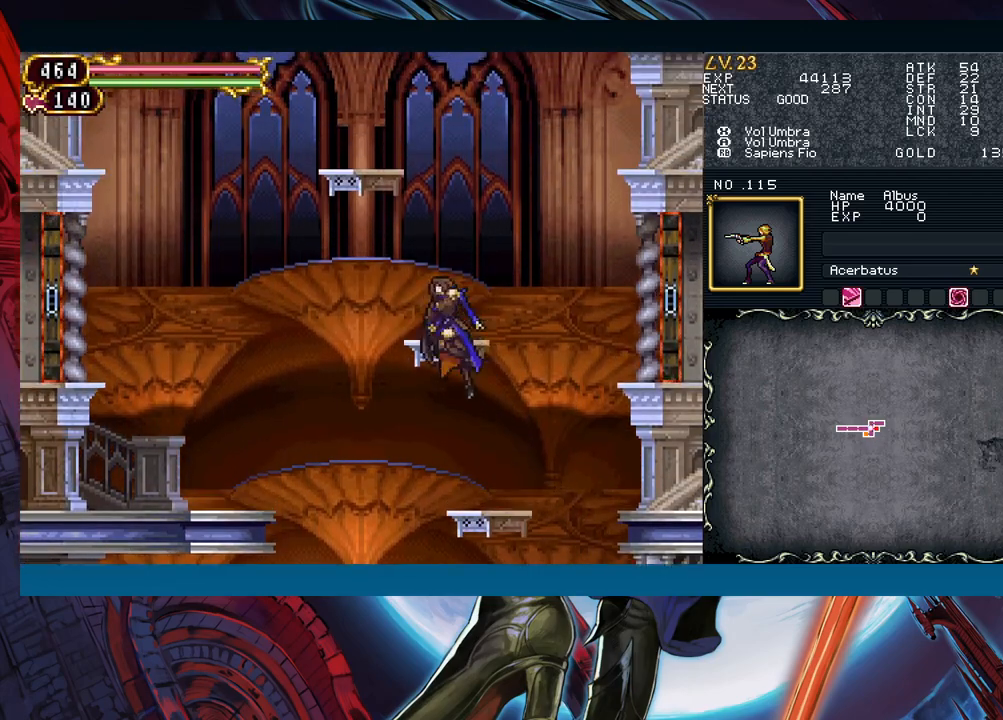
{"buttons": ["B"], "left_stick": "left", "events": [[17, "B", "up"], [67, "B", "down"], [183, "B", "up"], [450, "left_stick", "left"], [483, "B", "down"]]}
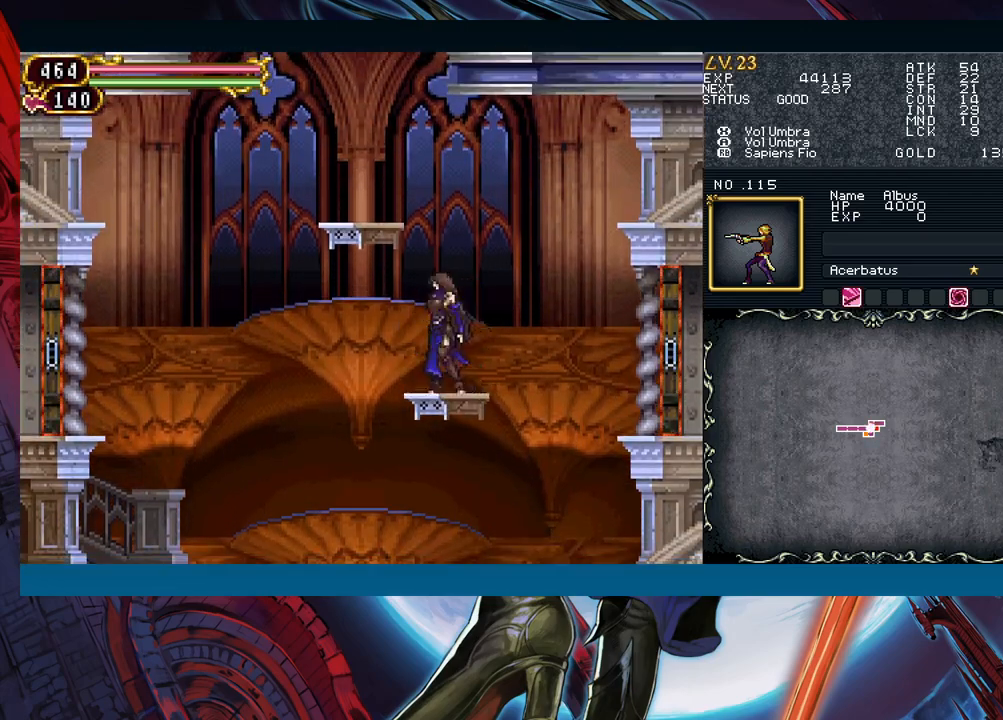
{"buttons": [], "left_stick": "center", "events": [[83, "left_stick", "center"], [317, "left_stick", "left"], [400, "B", "up"], [500, "left_stick", "center"]]}
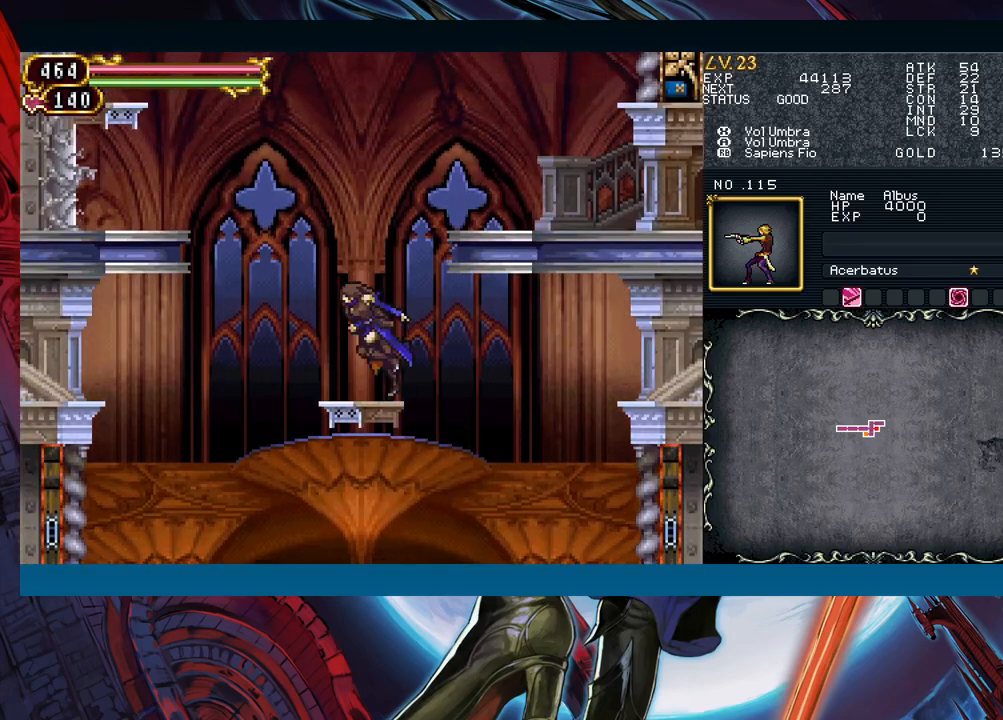
{"buttons": [], "left_stick": "right", "events": [[50, "B", "down"], [67, "left_stick", "right"], [483, "B", "up"]]}
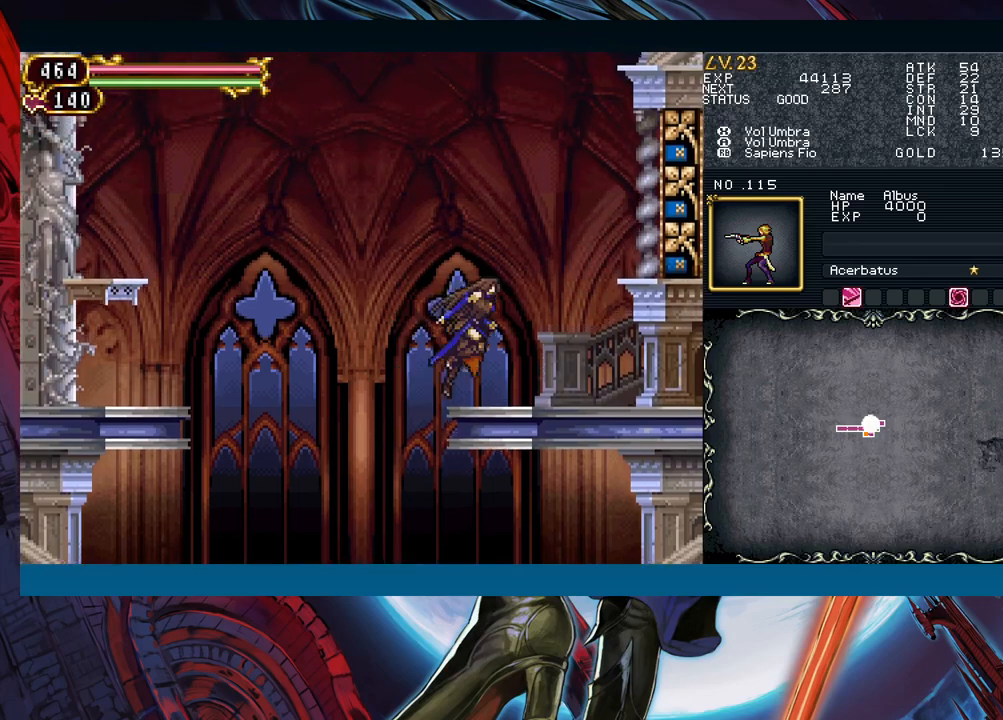
{"buttons": [], "left_stick": "right", "events": [[117, "left_stick", "left"], [217, "B", "down"], [217, "left_stick", "right"], [500, "B", "up"]]}
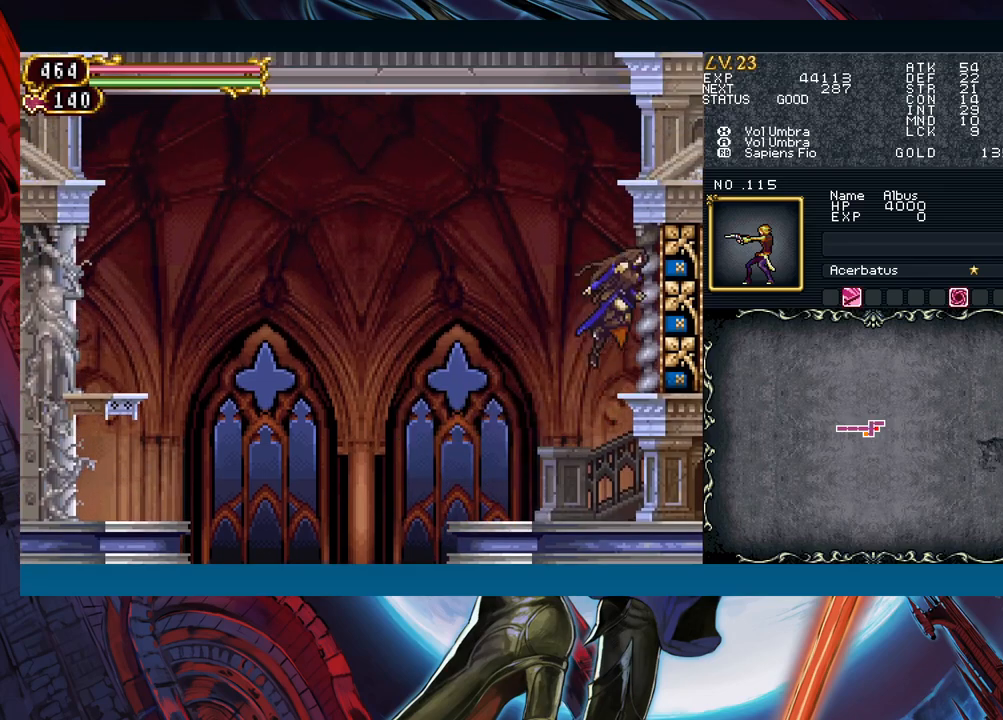
{"buttons": [], "left_stick": "down-right", "events": [[367, "left_stick", "down-right"]]}
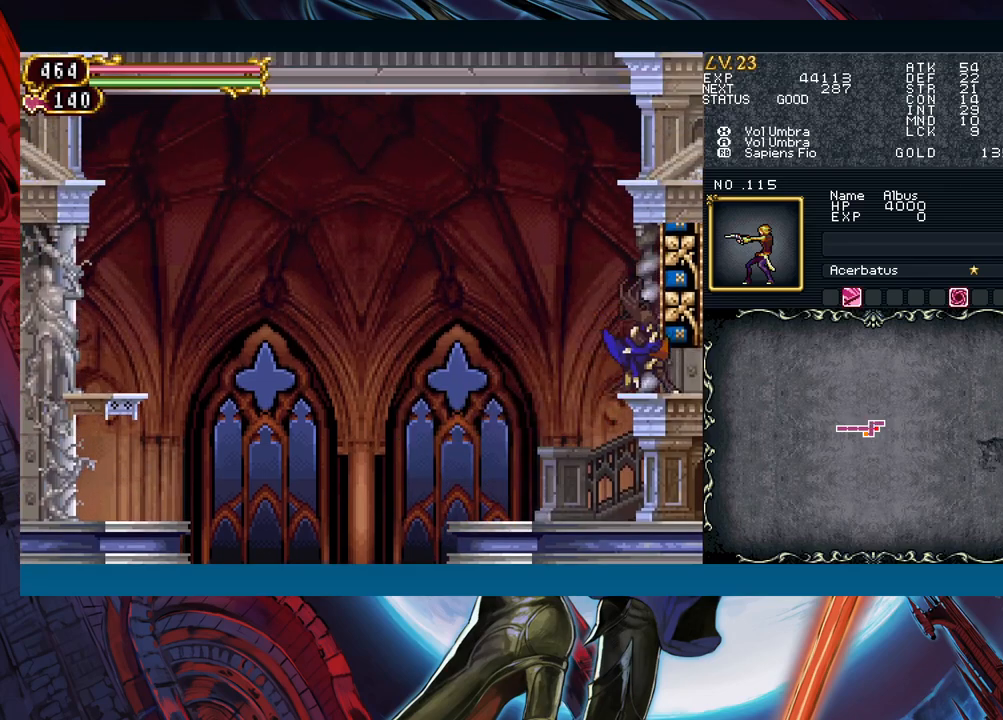
{"buttons": [], "left_stick": "right", "events": [[17, "B", "down"], [117, "B", "up"], [117, "left_stick", "center"], [217, "left_stick", "right"]]}
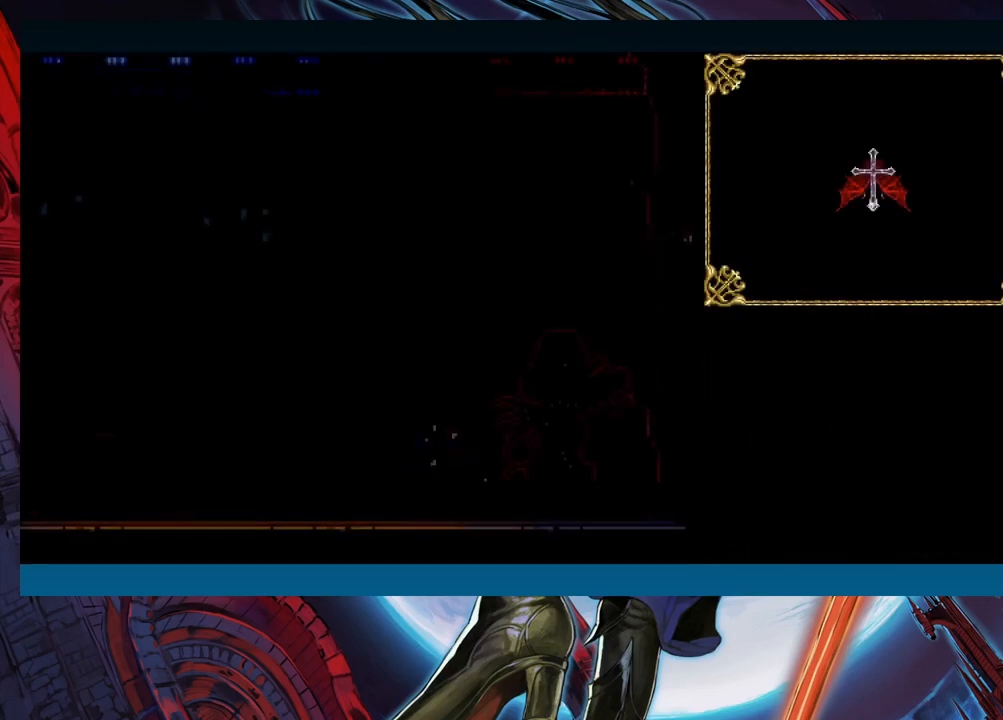
{"buttons": [], "left_stick": "right", "events": []}
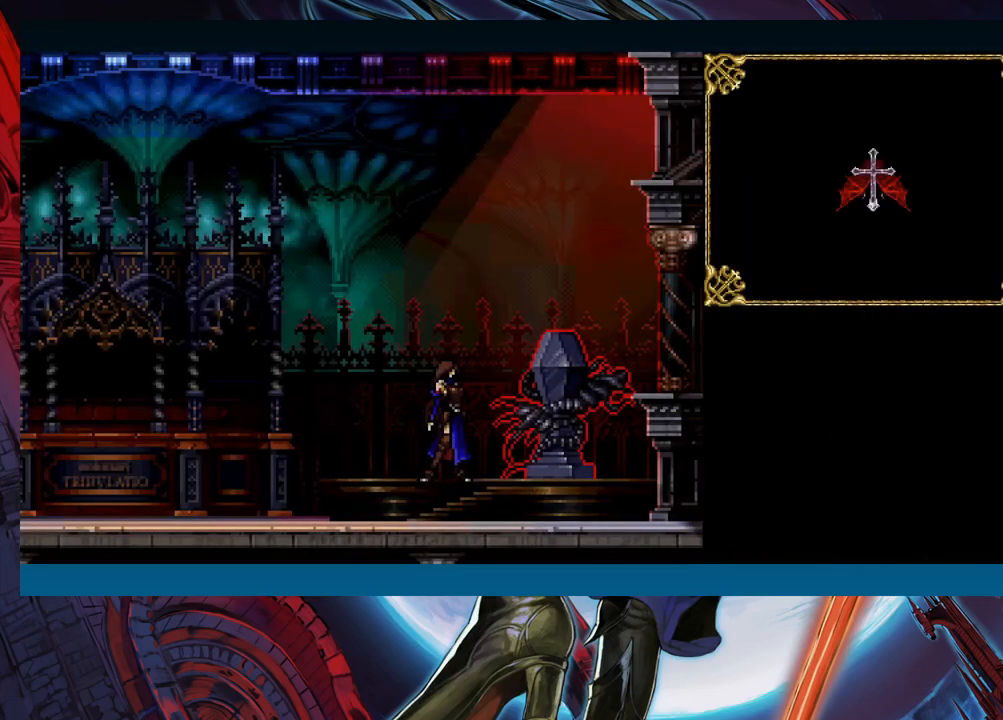
{"buttons": [], "left_stick": "center", "events": [[17, "left_stick", "center"]]}
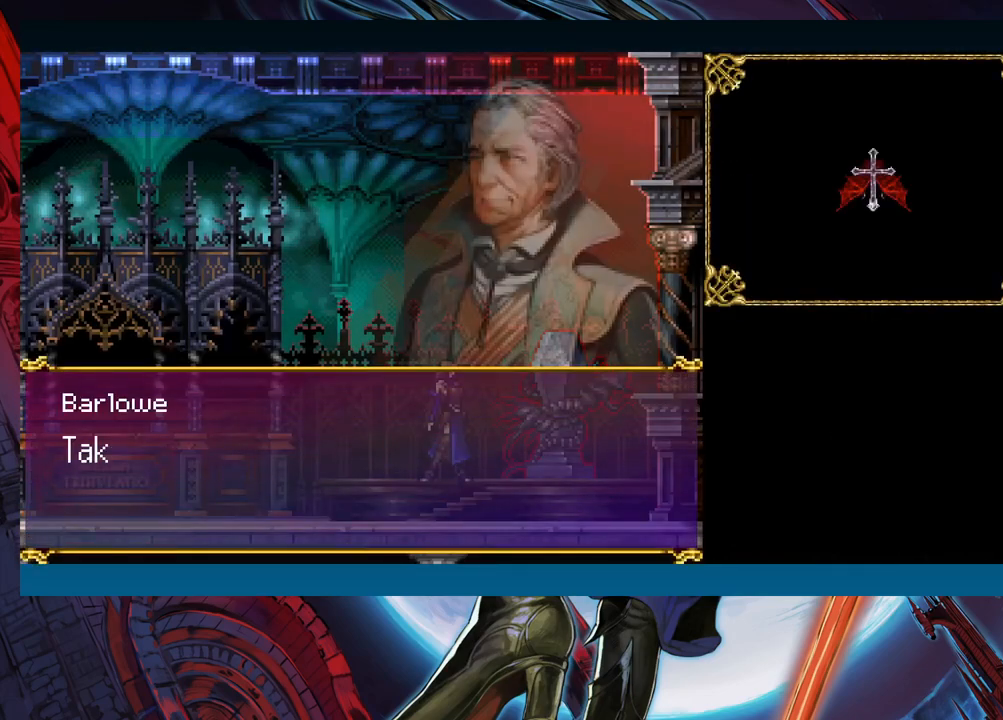
{"buttons": [], "left_stick": "center", "events": [[133, "A", "down"], [250, "A", "up"]]}
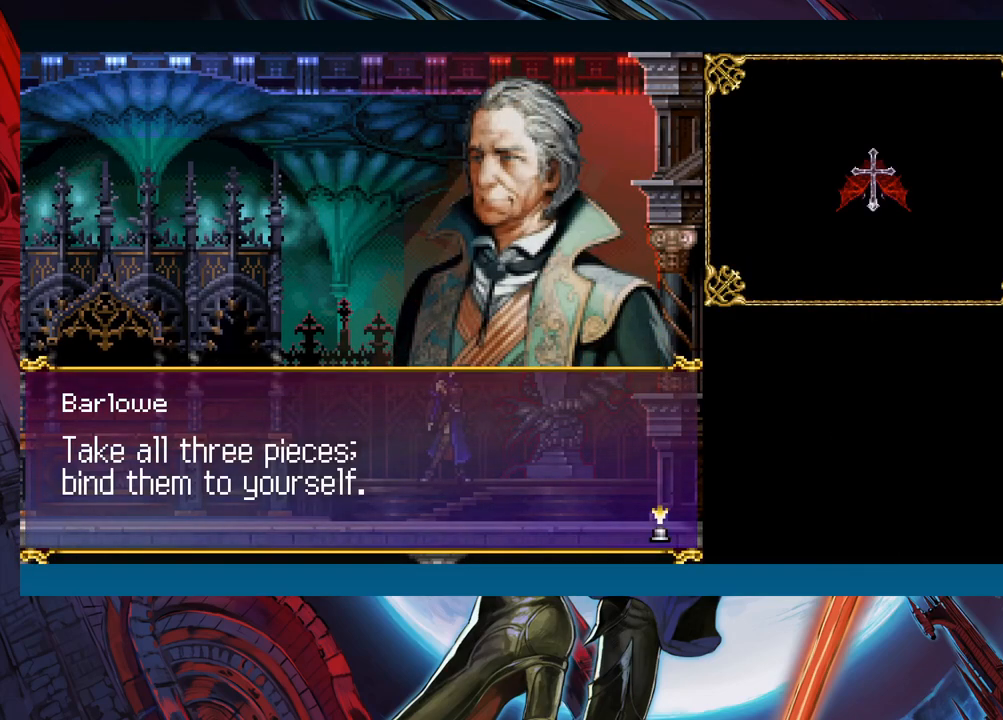
{"buttons": [], "left_stick": "center", "events": [[333, "A", "down"], [433, "A", "up"]]}